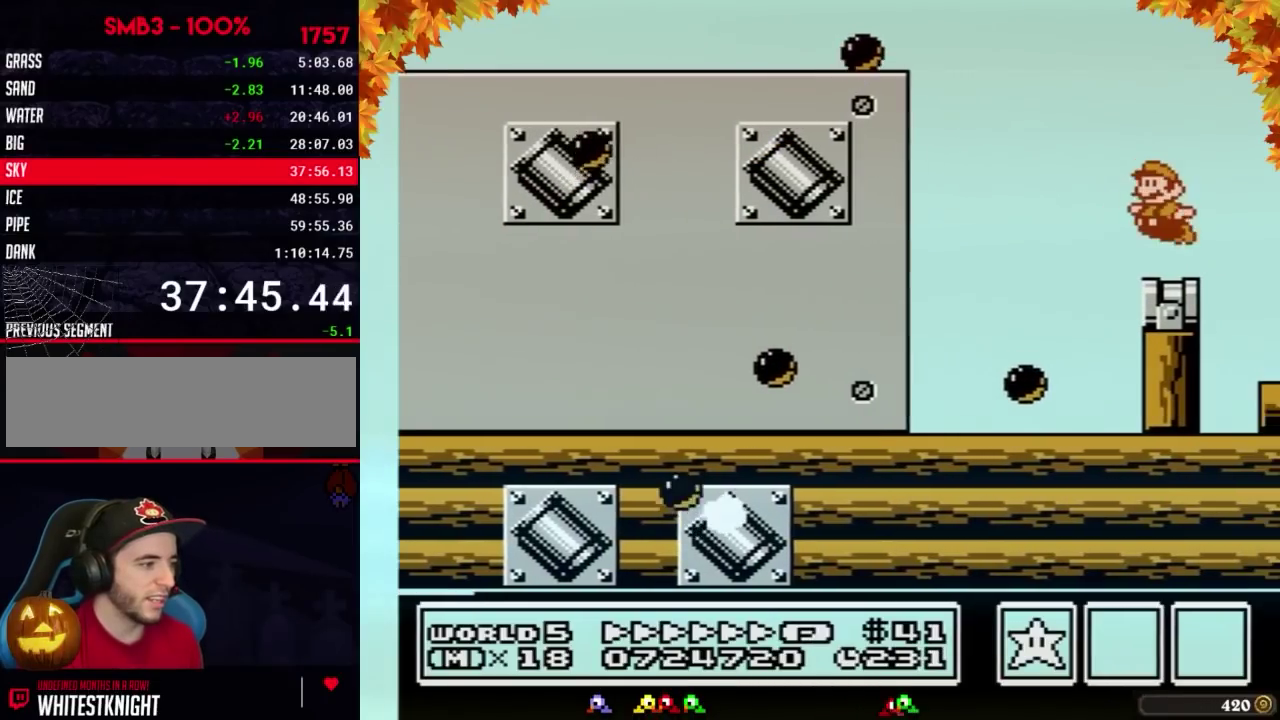
Gameplay with a controller (Nintendo layout); each line is a JSON object with the inputs held at the frame after it. "events" lists button and stick changes between this image and that frame as [ms after this image, input, new state], when the widget could be followed in between. Not read: L3 R3.
{"buttons": ["B"], "events": [[33, "DPAD_RIGHT", "up"], [100, "DPAD_LEFT", "down"], [200, "DPAD_LEFT", "up"]]}
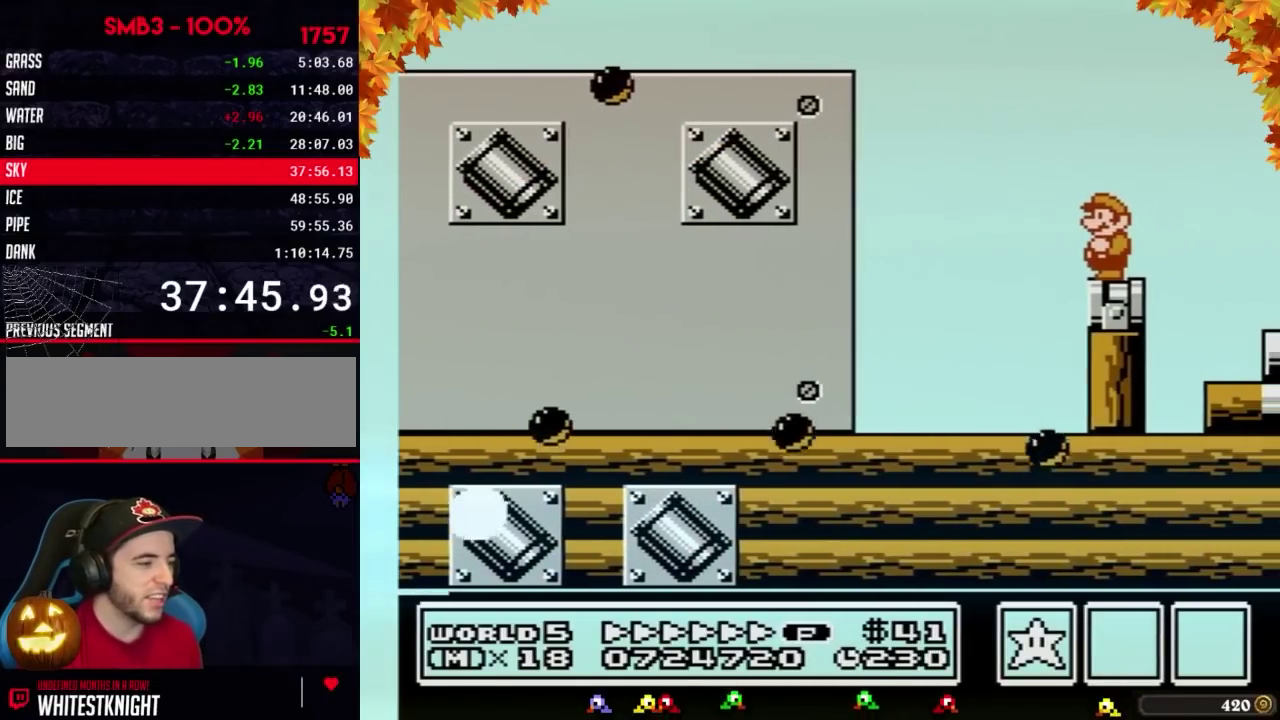
{"buttons": ["A", "B", "DPAD_RIGHT"], "events": [[317, "DPAD_RIGHT", "down"], [483, "A", "down"]]}
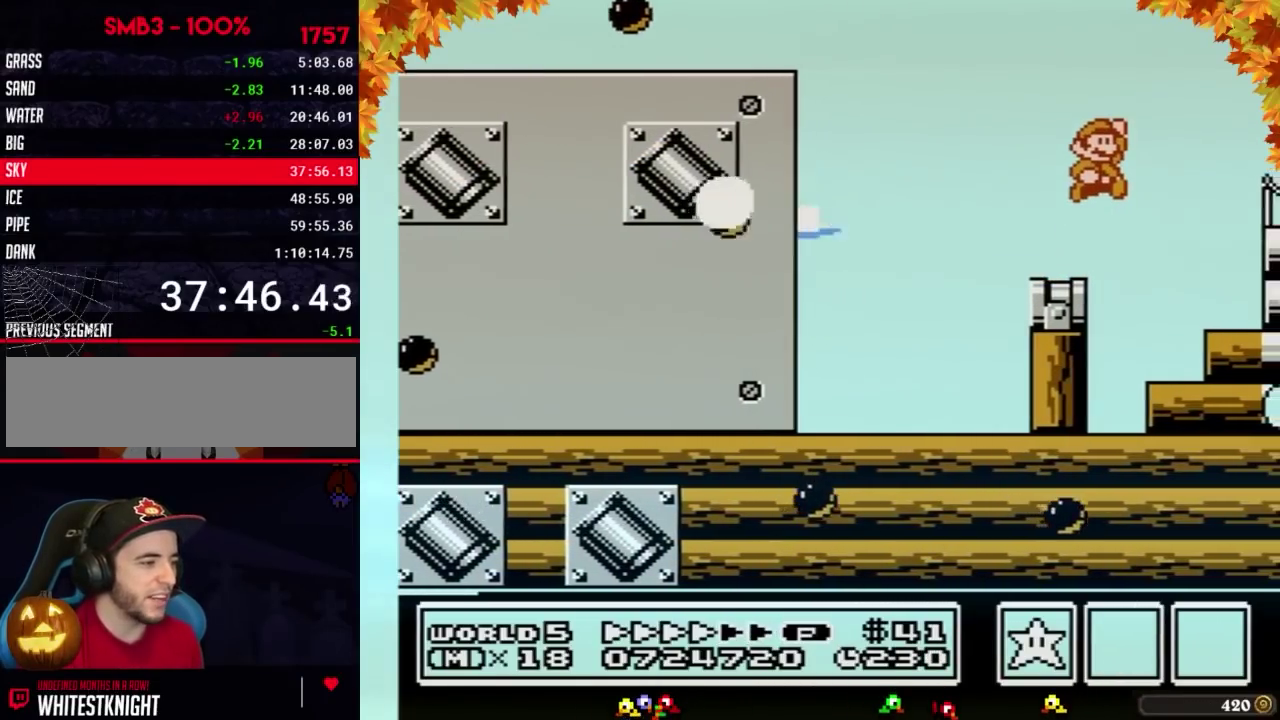
{"buttons": ["DPAD_RIGHT"], "events": [[383, "A", "up"], [483, "B", "up"]]}
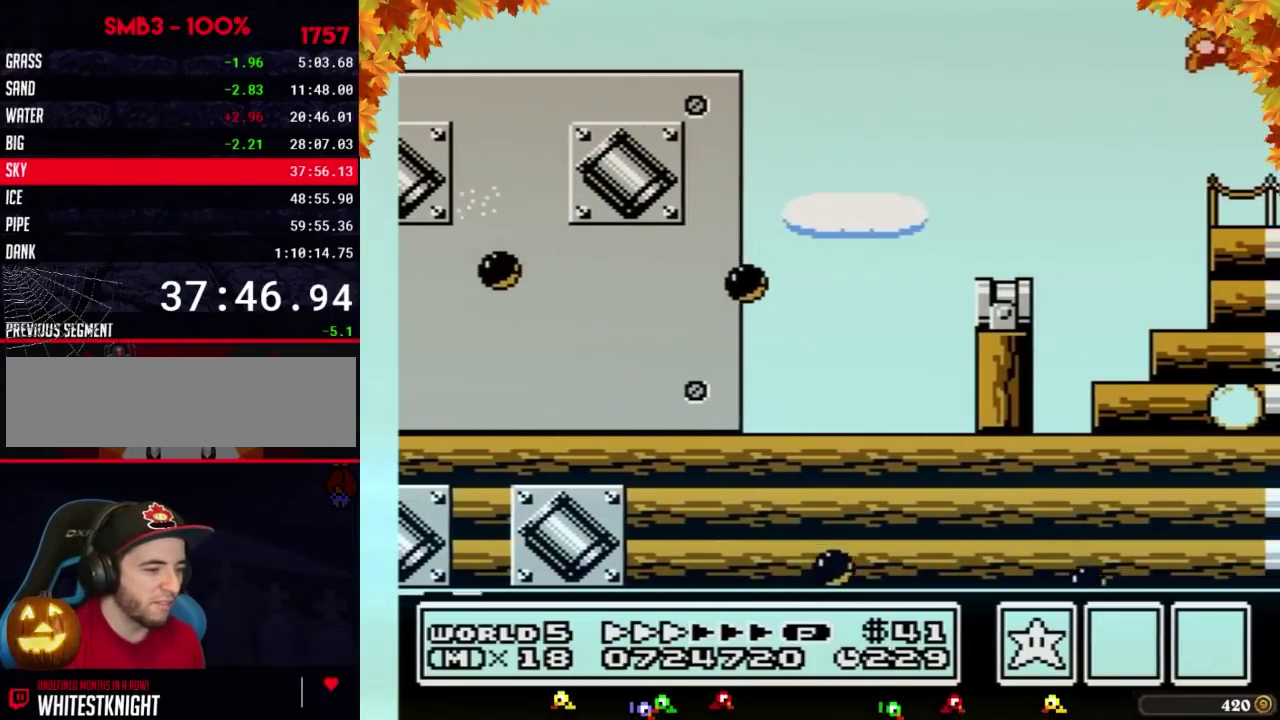
{"buttons": ["DPAD_RIGHT"], "events": []}
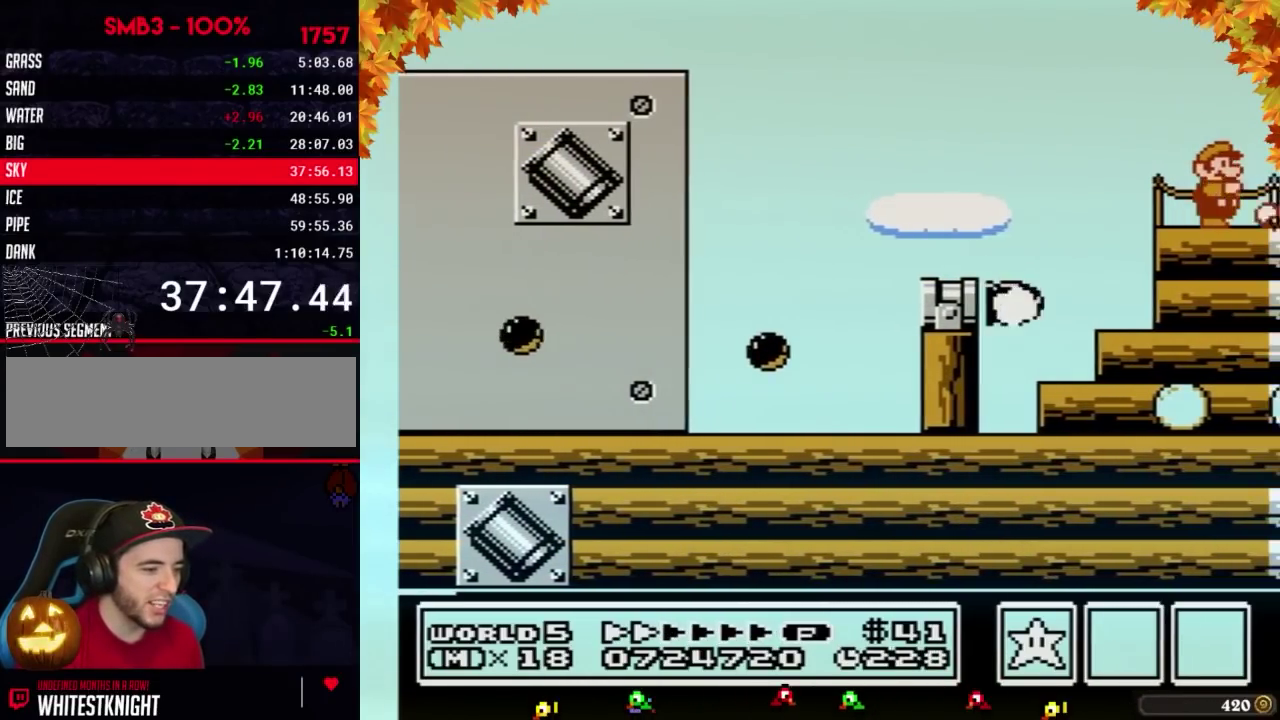
{"buttons": ["B", "DPAD_RIGHT"], "events": [[483, "B", "down"]]}
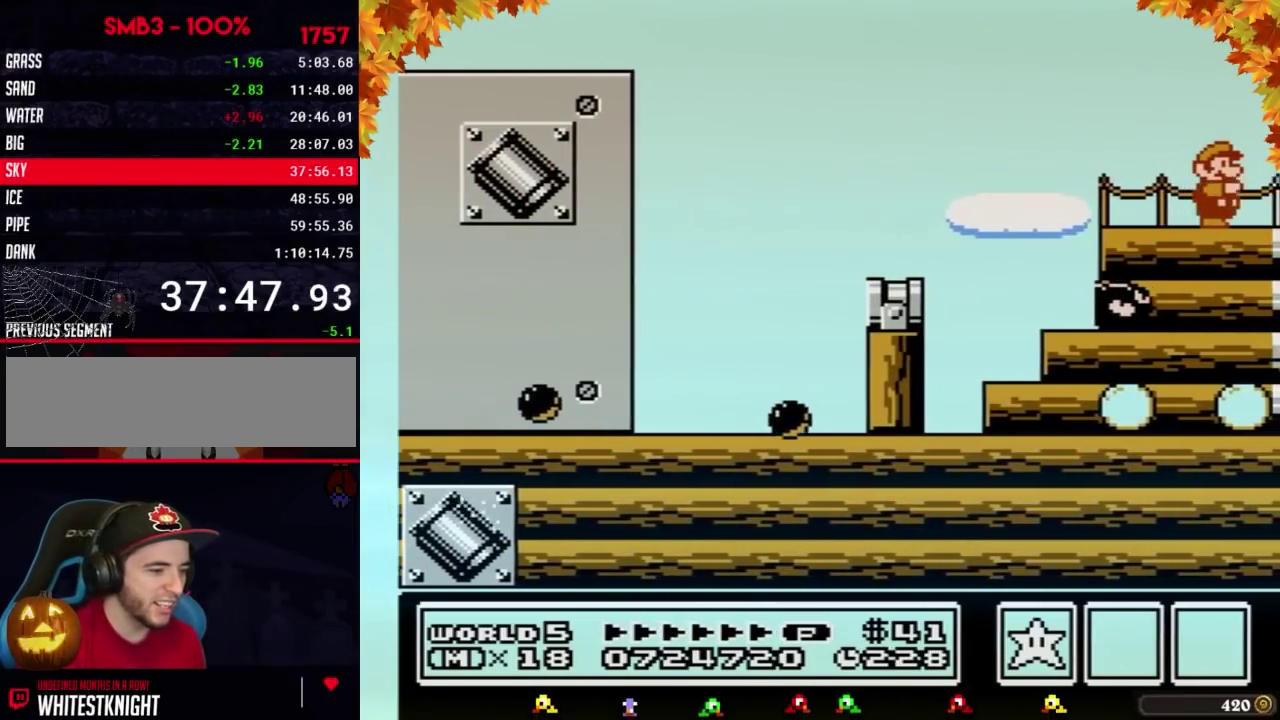
{"buttons": ["B", "DPAD_RIGHT"], "events": [[67, "B", "up"], [450, "B", "down"]]}
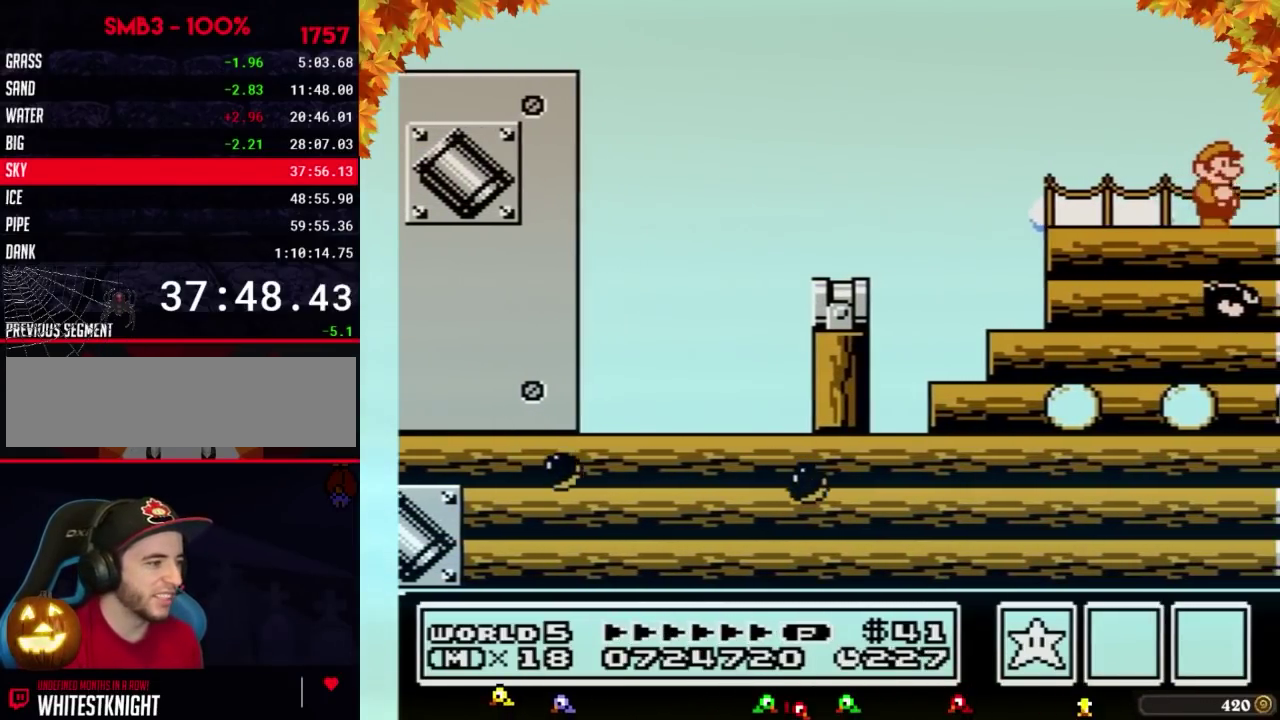
{"buttons": ["B", "DPAD_RIGHT"], "events": [[383, "A", "down"], [483, "A", "up"]]}
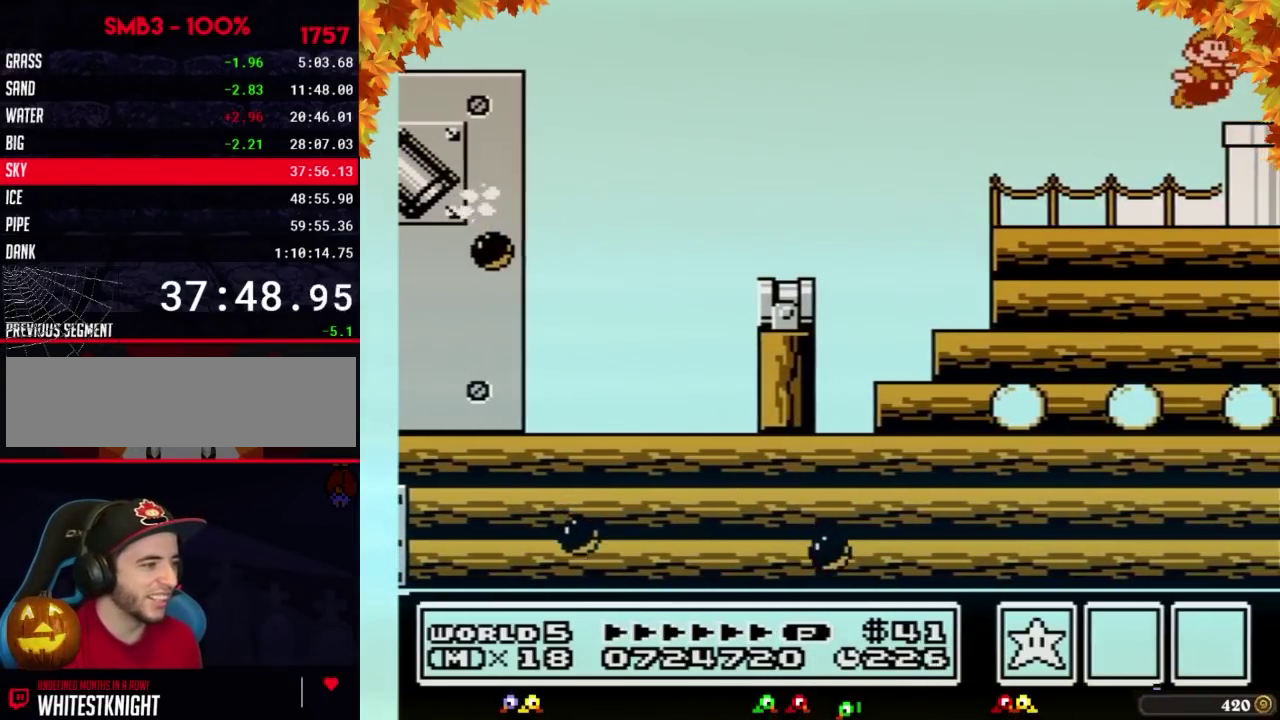
{"buttons": ["B", "DPAD_DOWN", "DPAD_RIGHT"], "events": [[17, "B", "up"], [67, "B", "down"], [483, "DPAD_DOWN", "down"]]}
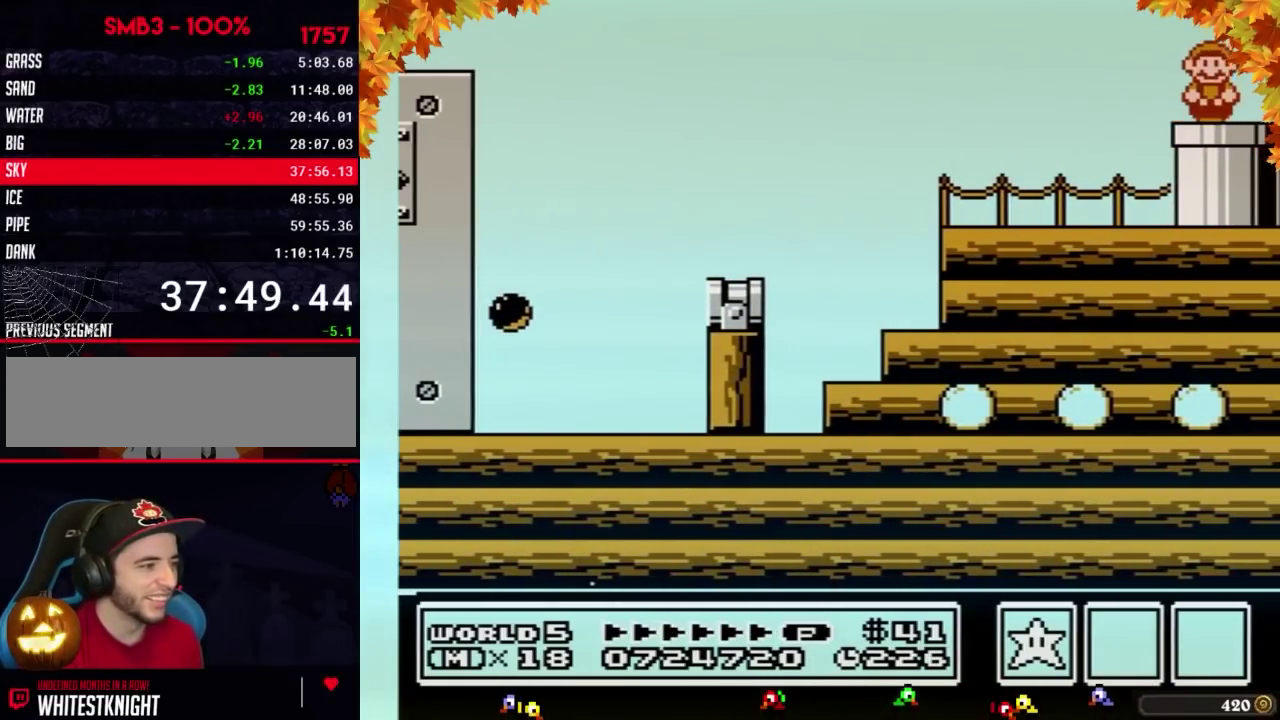
{"buttons": ["B"], "events": [[33, "DPAD_RIGHT", "up"], [300, "DPAD_DOWN", "up"]]}
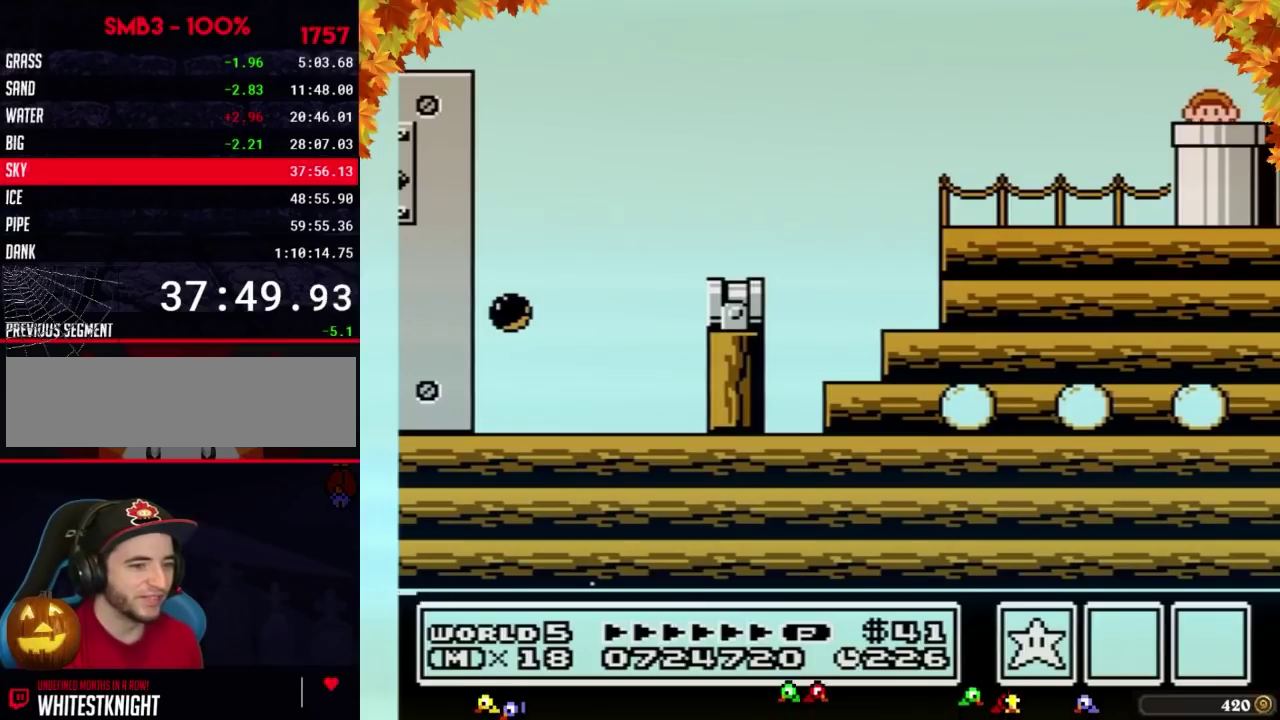
{"buttons": ["B", "DPAD_RIGHT"], "events": [[283, "DPAD_RIGHT", "down"]]}
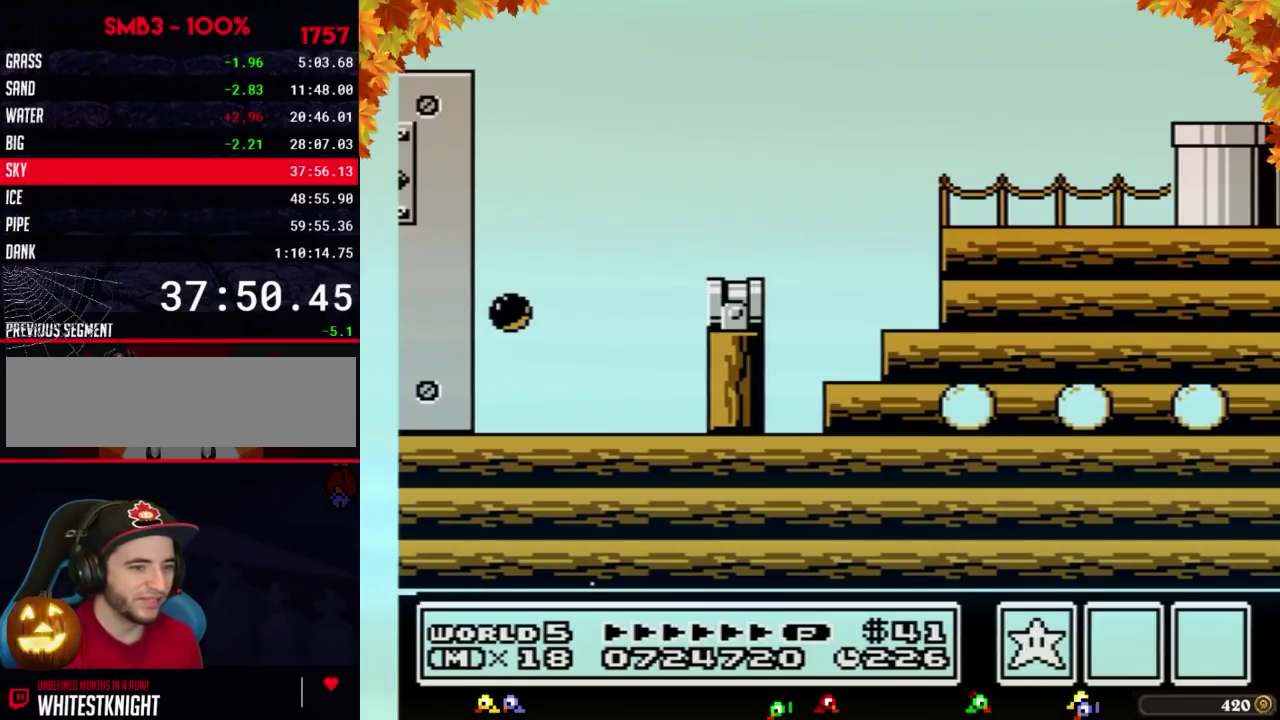
{"buttons": ["B", "DPAD_RIGHT"], "events": []}
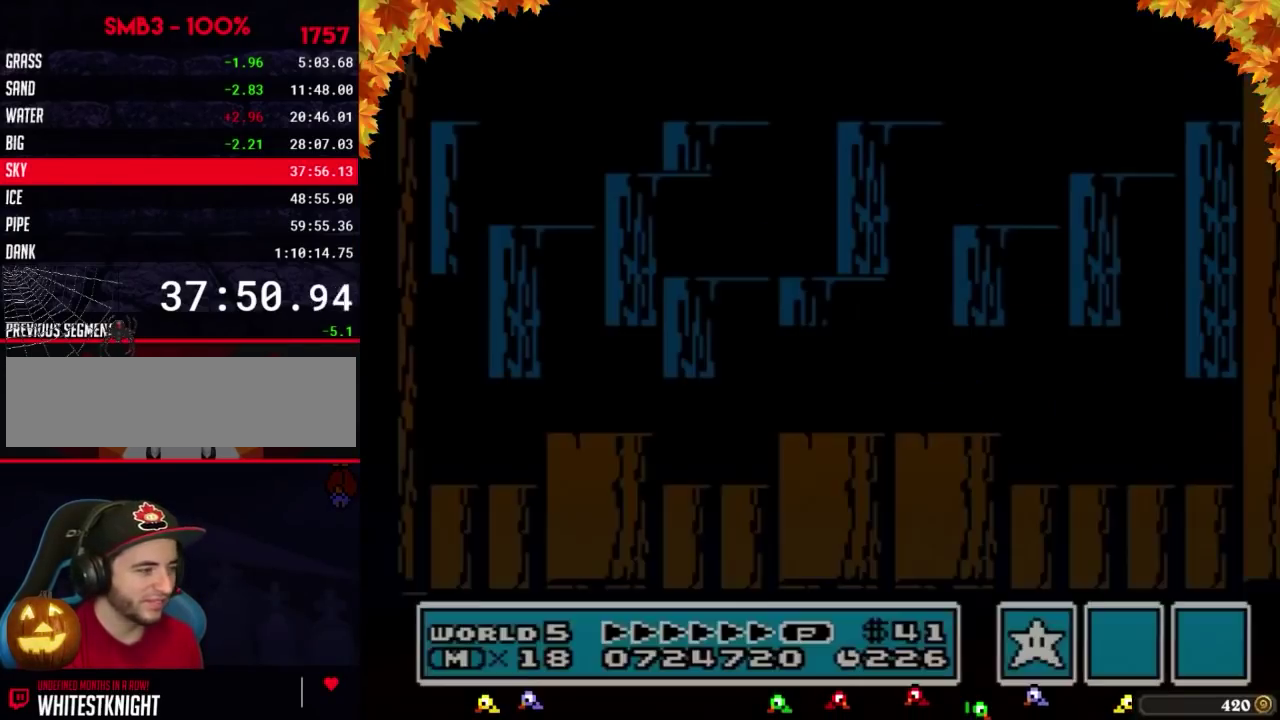
{"buttons": ["B", "DPAD_RIGHT"], "events": []}
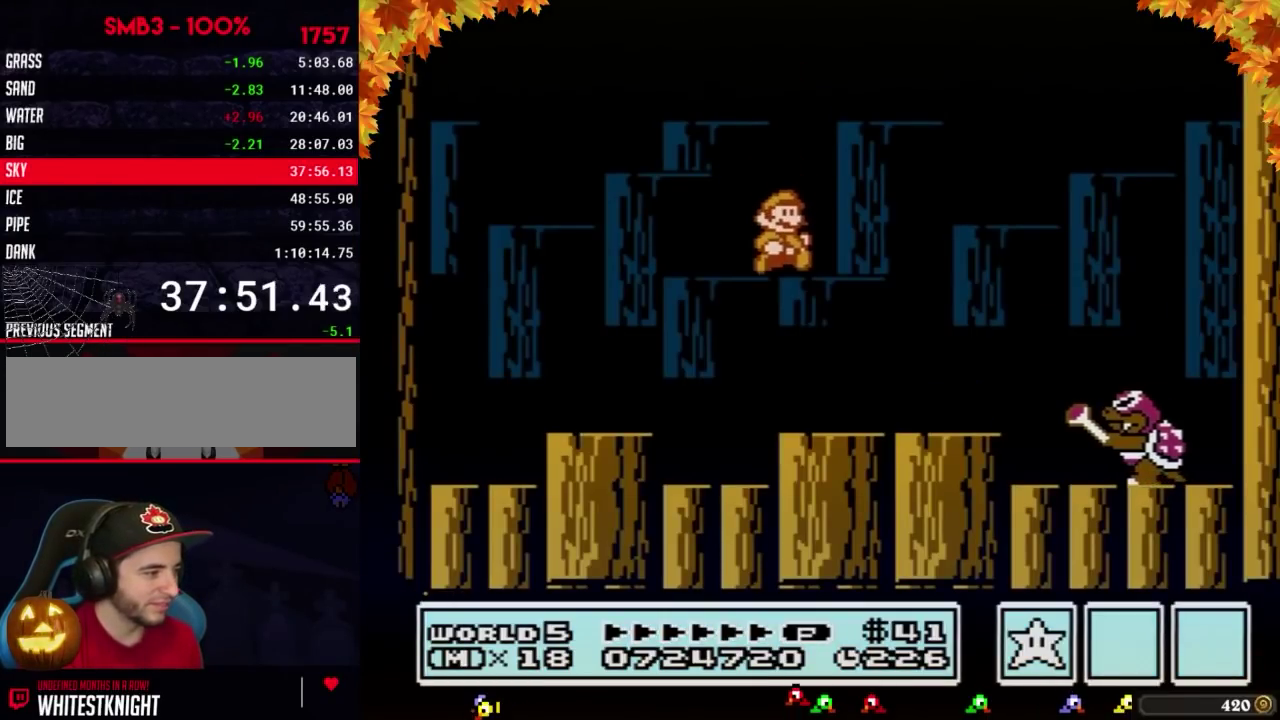
{"buttons": [], "events": [[100, "B", "up"], [250, "DPAD_RIGHT", "up"], [283, "B", "down"], [350, "B", "up"], [450, "B", "down"], [500, "B", "up"]]}
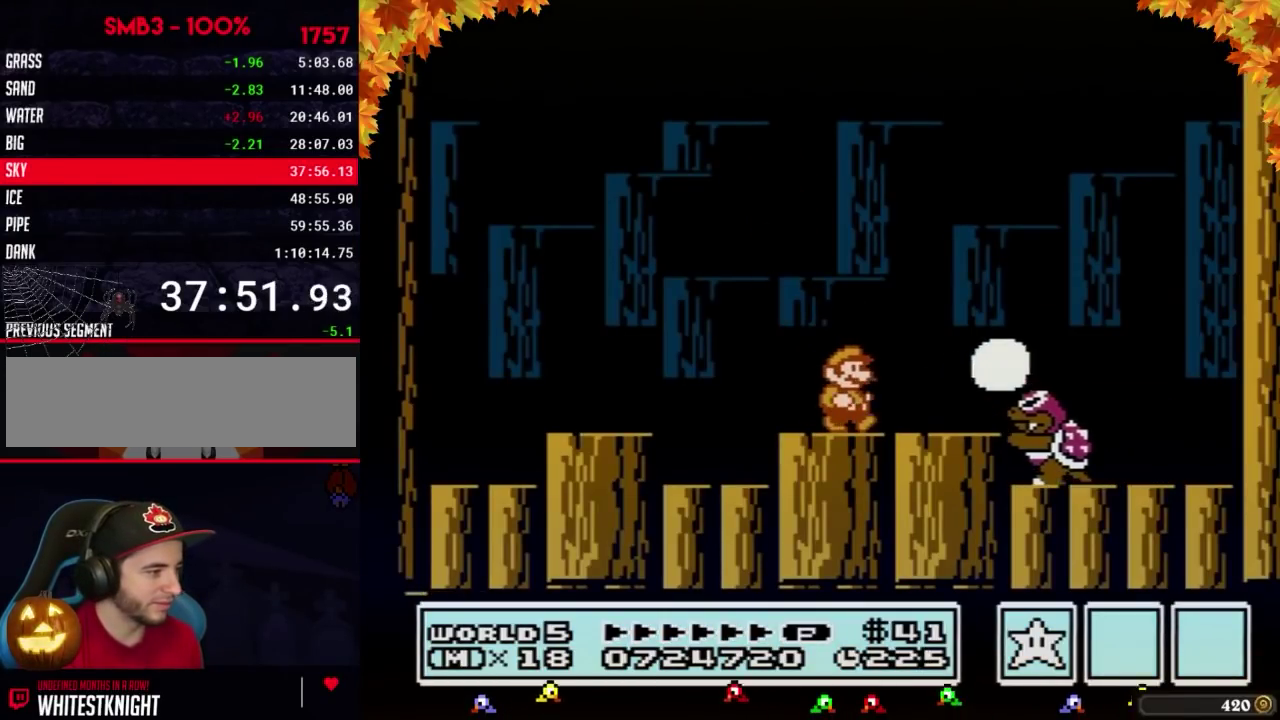
{"buttons": [], "events": [[67, "B", "down"], [100, "DPAD_RIGHT", "down"], [133, "B", "up"], [233, "B", "down"], [233, "DPAD_RIGHT", "up"], [283, "B", "up"], [350, "B", "down"], [417, "B", "up"]]}
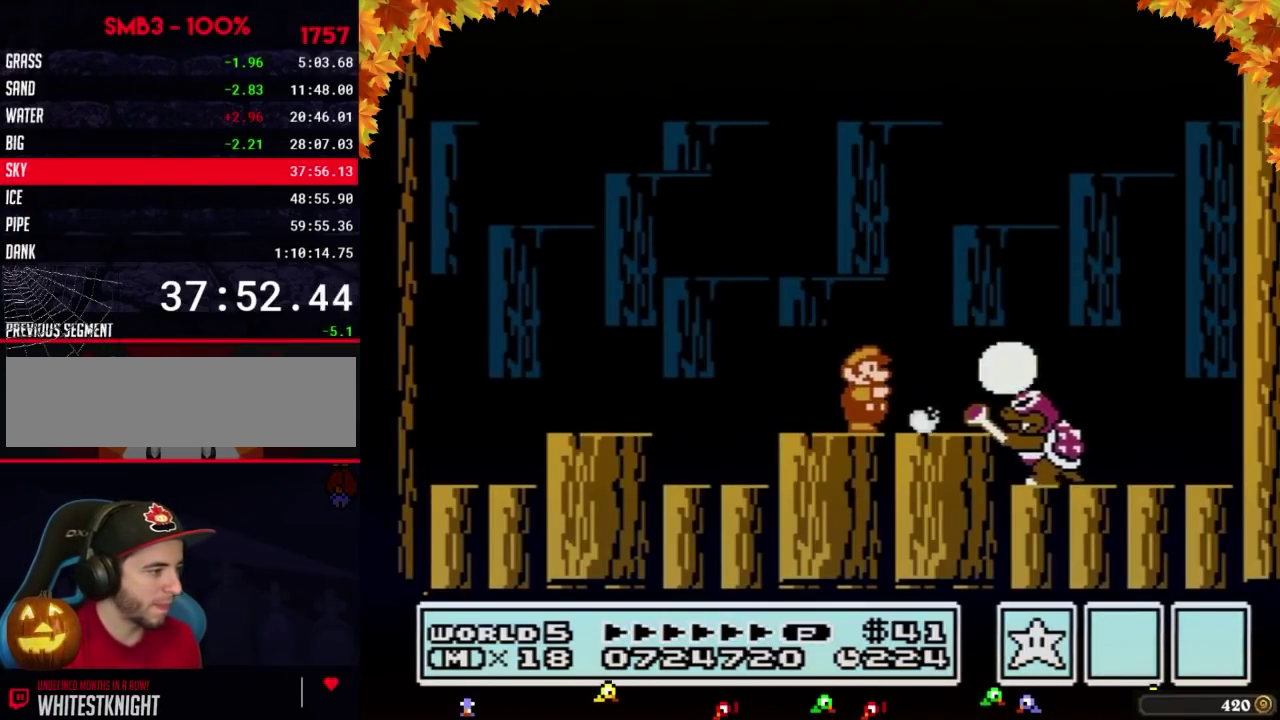
{"buttons": ["DPAD_RIGHT"], "events": [[17, "B", "down"], [67, "B", "up"], [67, "DPAD_RIGHT", "down"], [133, "B", "down"], [283, "B", "up"], [383, "A", "down"], [383, "B", "down"], [450, "A", "up"], [450, "B", "up"]]}
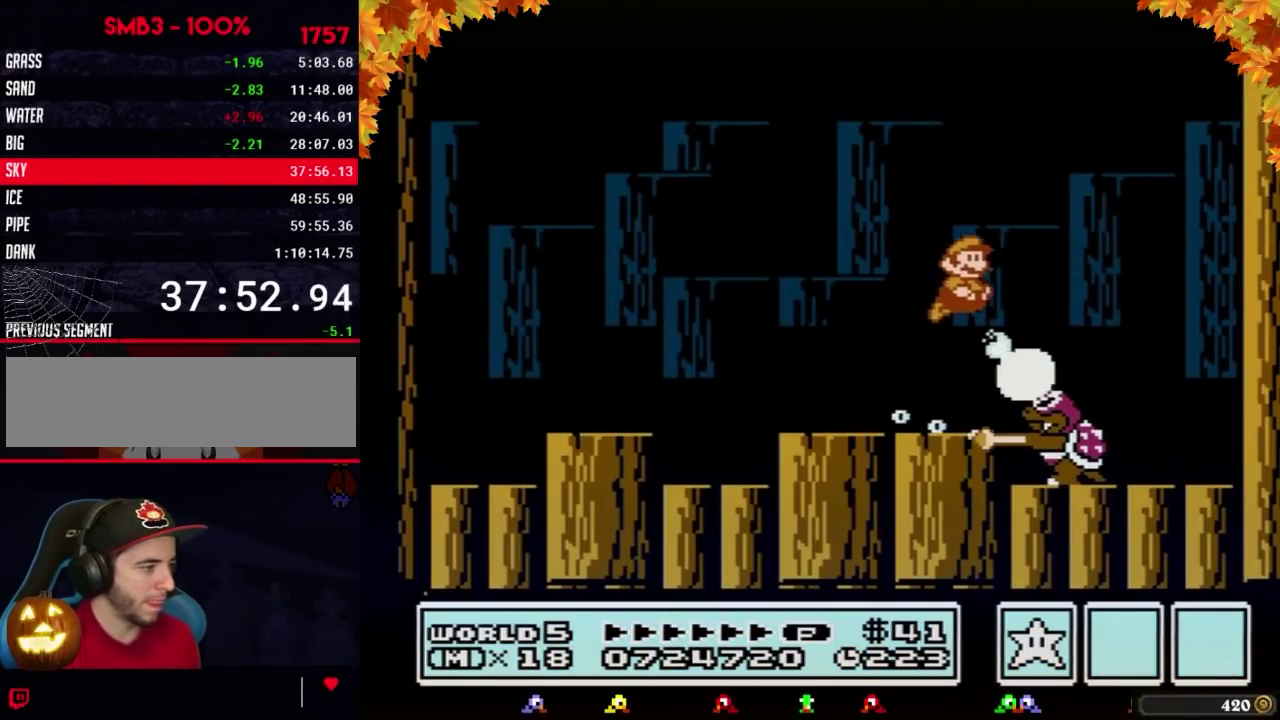
{"buttons": ["DPAD_LEFT"], "events": [[17, "B", "down"], [33, "DPAD_RIGHT", "up"], [67, "B", "up"], [200, "DPAD_LEFT", "down"]]}
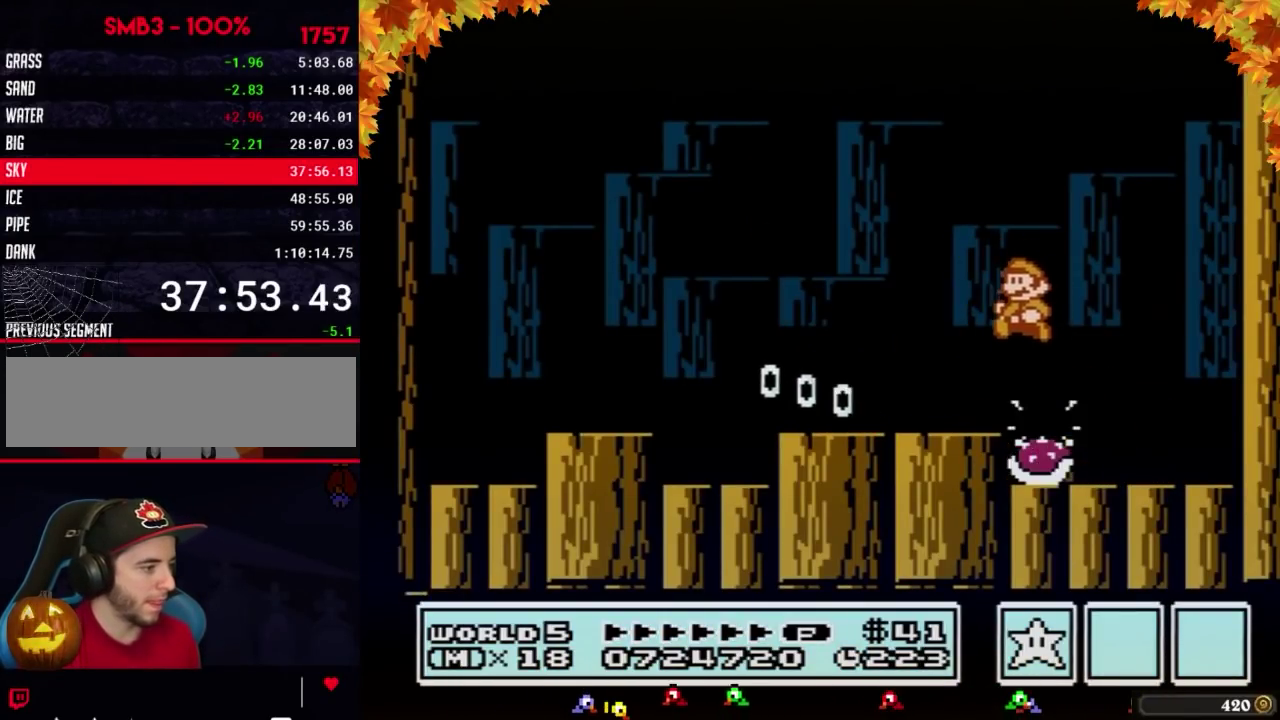
{"buttons": [], "events": [[200, "DPAD_LEFT", "up"], [233, "DPAD_RIGHT", "down"], [383, "DPAD_RIGHT", "up"], [417, "B", "down"], [483, "B", "up"]]}
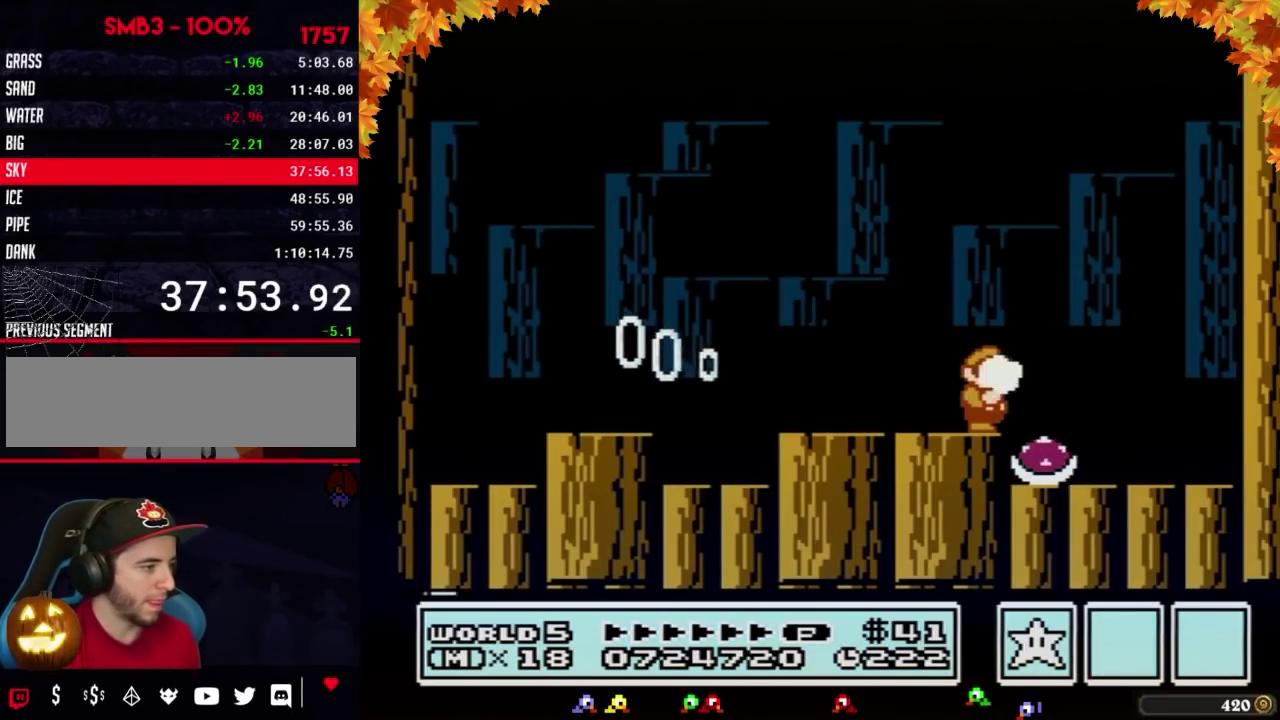
{"buttons": ["B"], "events": [[200, "B", "down"], [267, "B", "up"], [417, "B", "down"]]}
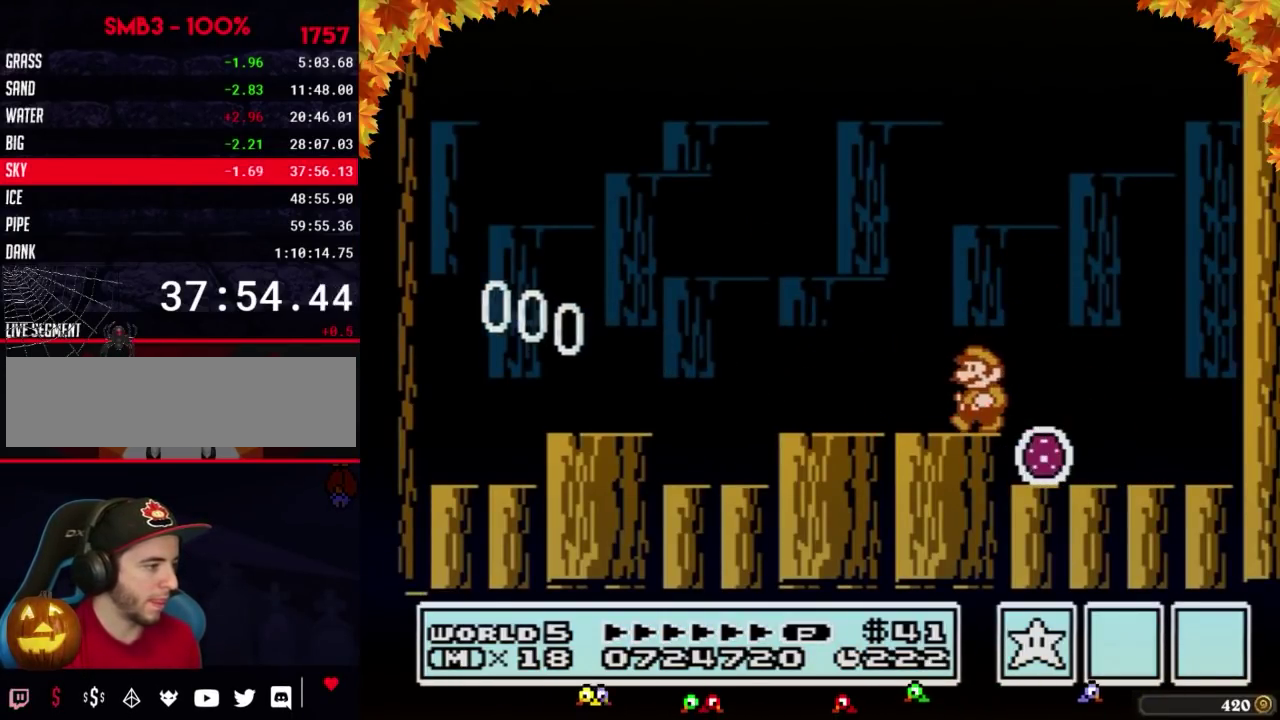
{"buttons": ["B", "DPAD_RIGHT"], "events": [[17, "DPAD_LEFT", "down"], [450, "DPAD_LEFT", "up"], [483, "DPAD_RIGHT", "down"]]}
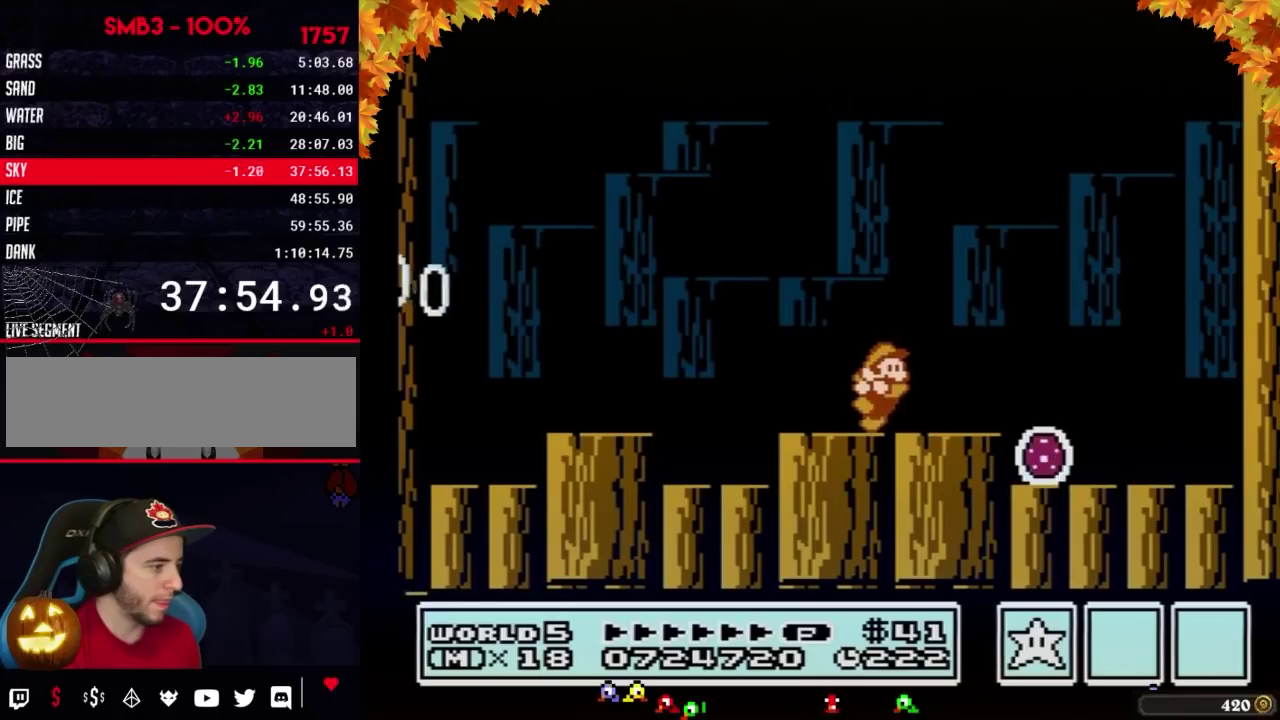
{"buttons": ["B", "DPAD_RIGHT"], "events": []}
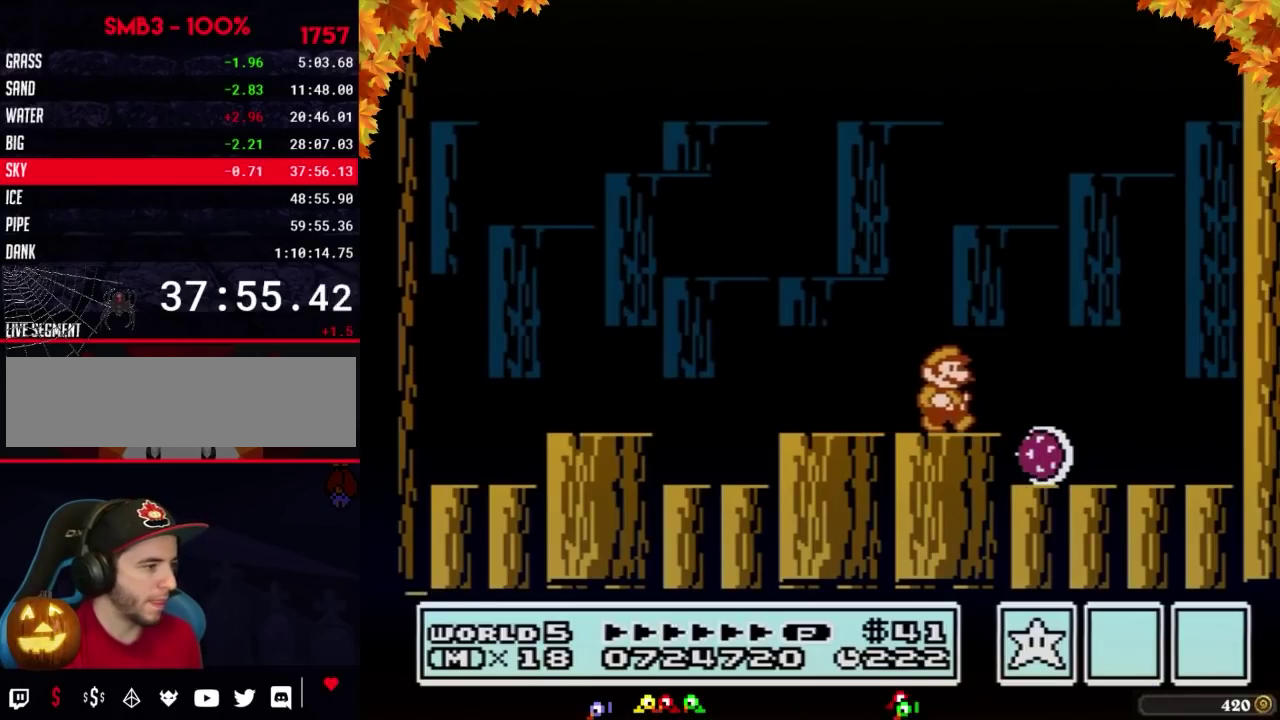
{"buttons": ["A", "B", "DPAD_RIGHT"], "events": [[133, "A", "down"]]}
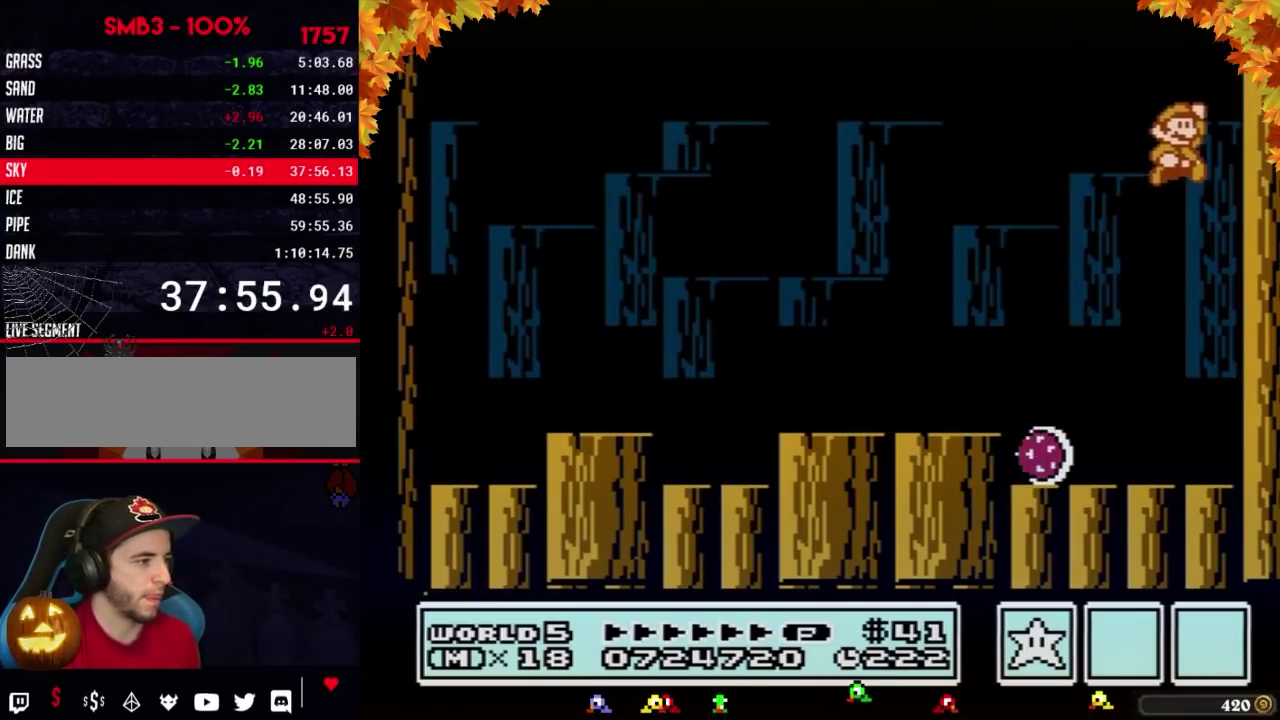
{"buttons": ["A", "B", "DPAD_RIGHT"], "events": [[100, "A", "up"], [200, "A", "down"]]}
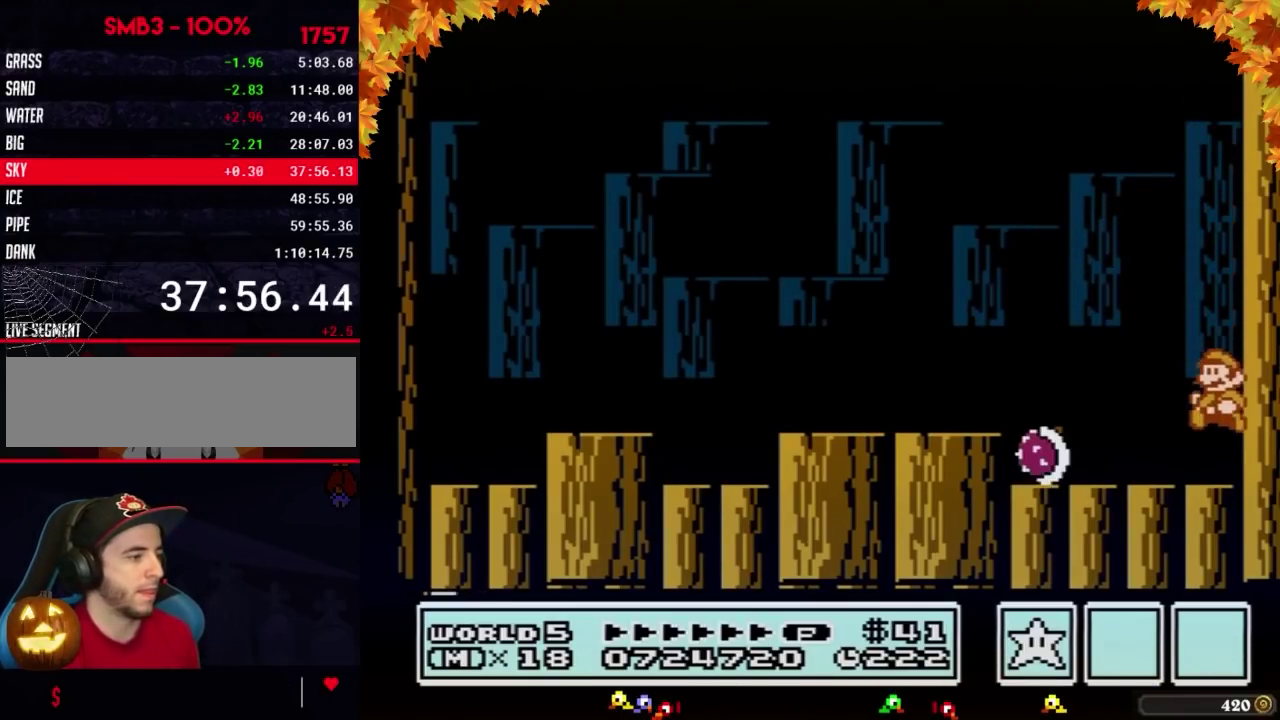
{"buttons": ["A", "B", "DPAD_LEFT"], "events": [[17, "A", "up"], [17, "DPAD_LEFT", "down"], [17, "DPAD_RIGHT", "up"], [450, "A", "down"]]}
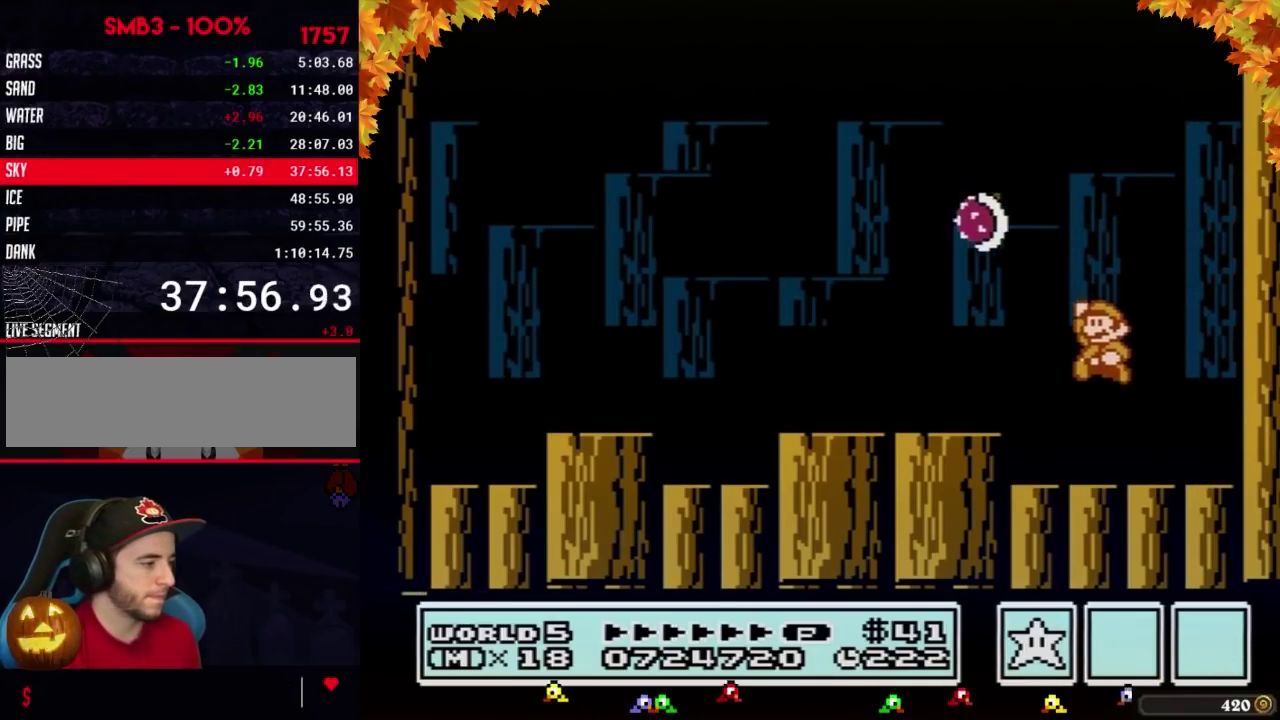
{"buttons": ["DPAD_RIGHT"], "events": [[33, "A", "up"], [317, "DPAD_LEFT", "up"], [417, "DPAD_RIGHT", "down"], [450, "B", "up"]]}
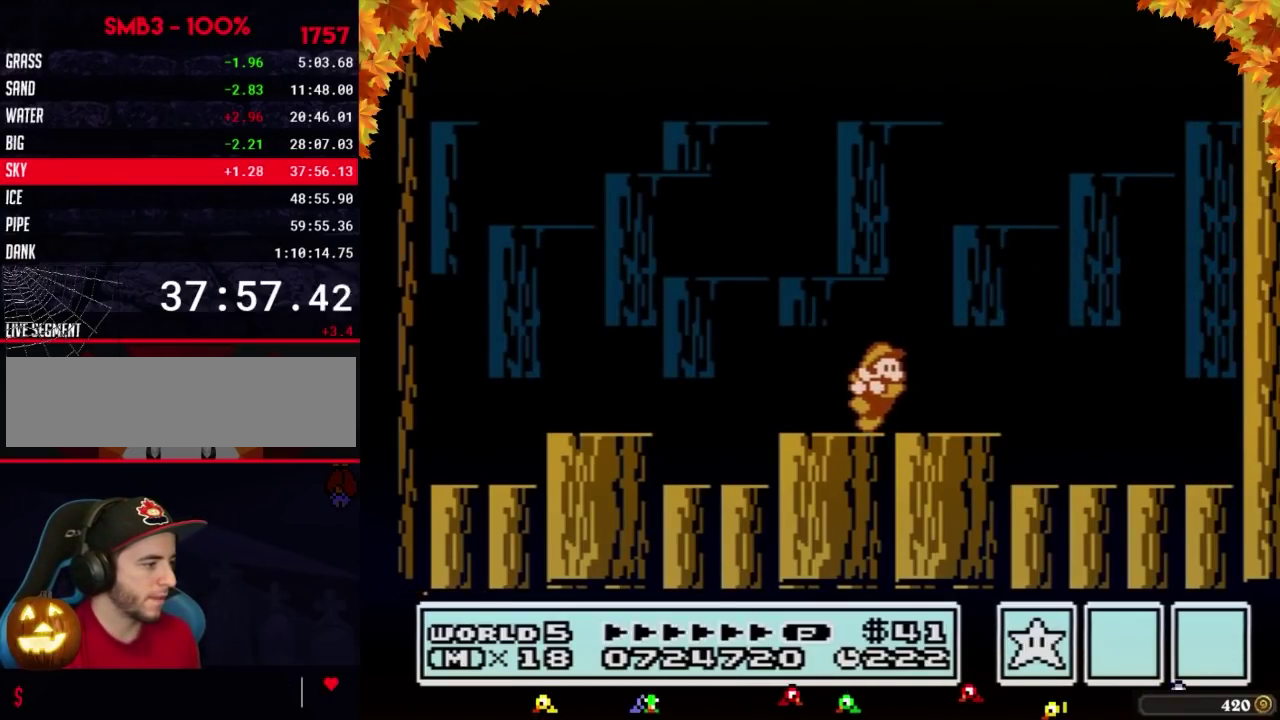
{"buttons": [], "events": [[267, "DPAD_RIGHT", "up"]]}